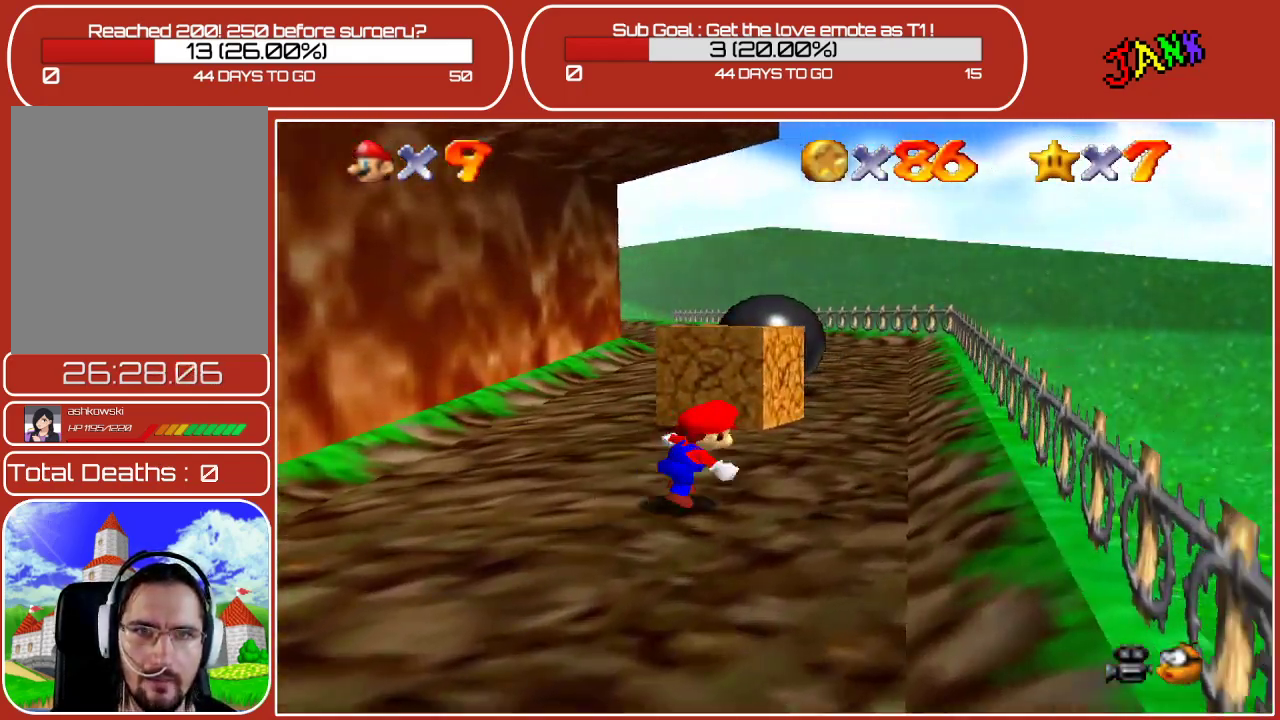
Gameplay with a controller (Nintendo layout); each line is a JSON object with the inputs held at the frame after it. "events" lists button and stick changes between this image and that frame as [ms after this image, input, new state], when the widget could be followed in between. Not read: L3 R3.
{"buttons": [], "left_stick": "up", "events": [[333, "left_stick", "up"]]}
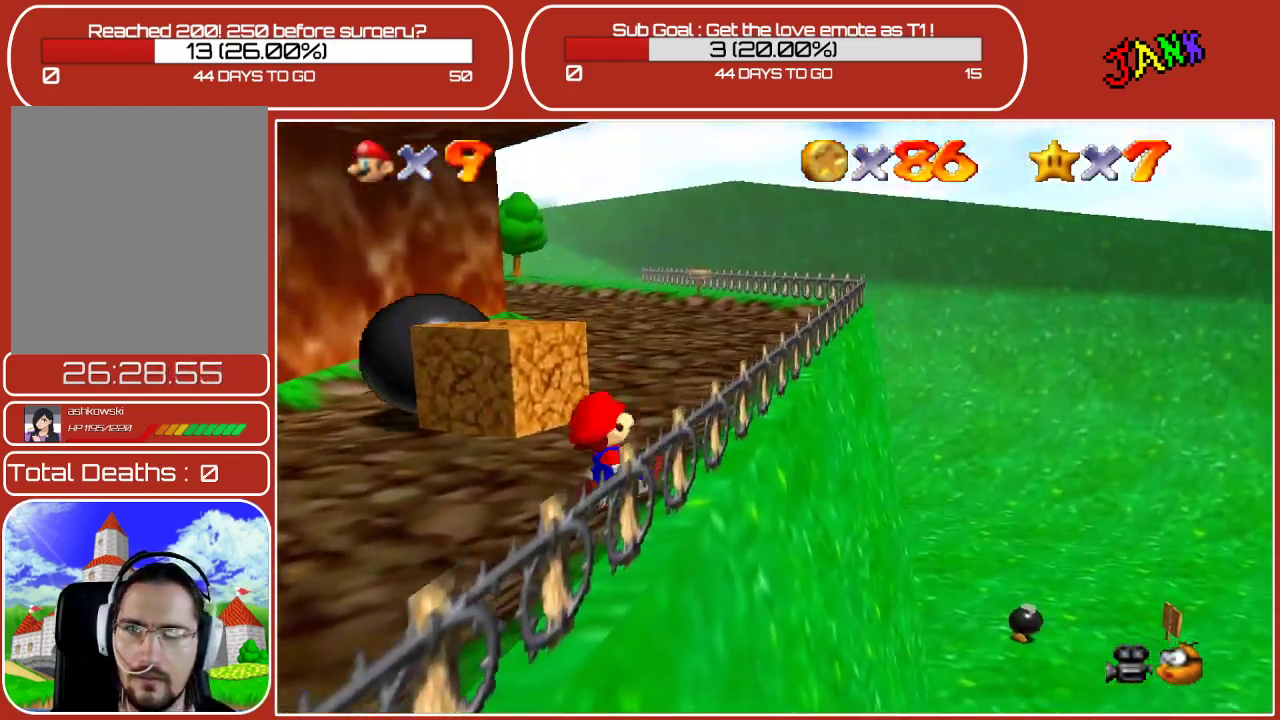
{"buttons": [], "left_stick": "up", "events": [[217, "left_stick", "up-left"], [483, "left_stick", "up"]]}
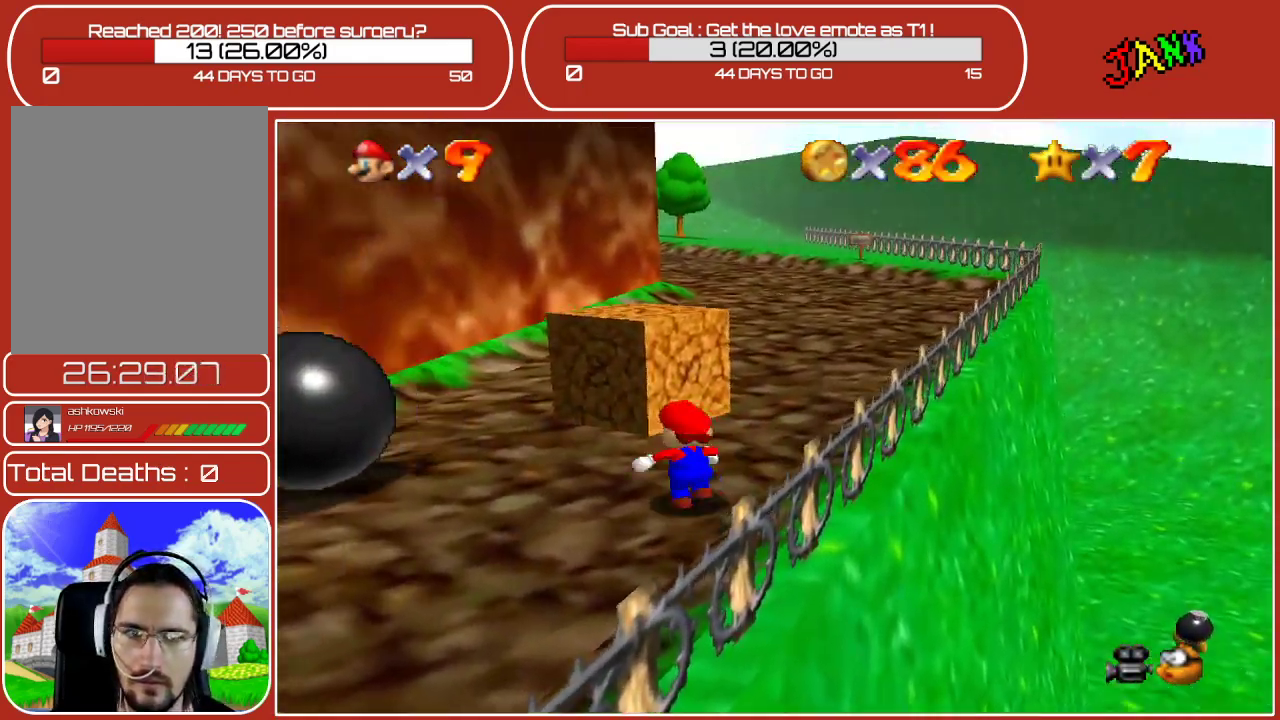
{"buttons": [], "left_stick": "up-left", "events": [[267, "B", "down"], [333, "left_stick", "up-left"], [467, "B", "up"]]}
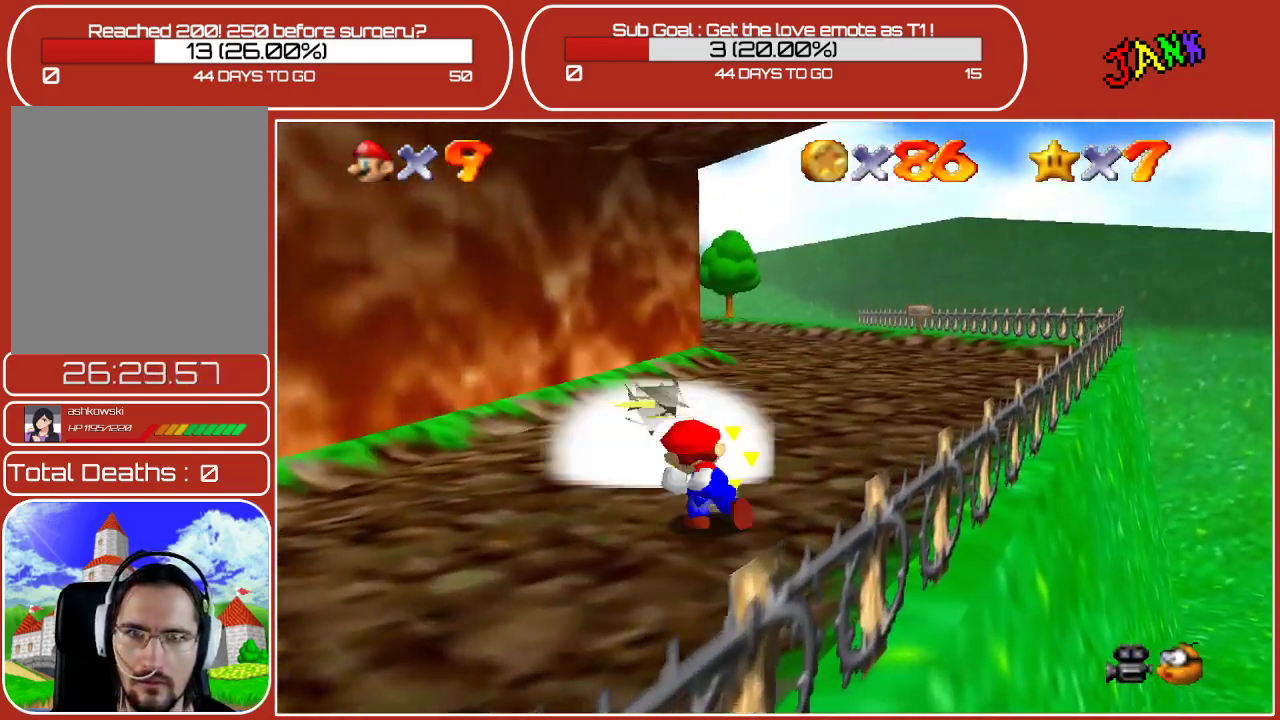
{"buttons": [], "left_stick": "up", "events": [[200, "left_stick", "center"], [500, "left_stick", "up"]]}
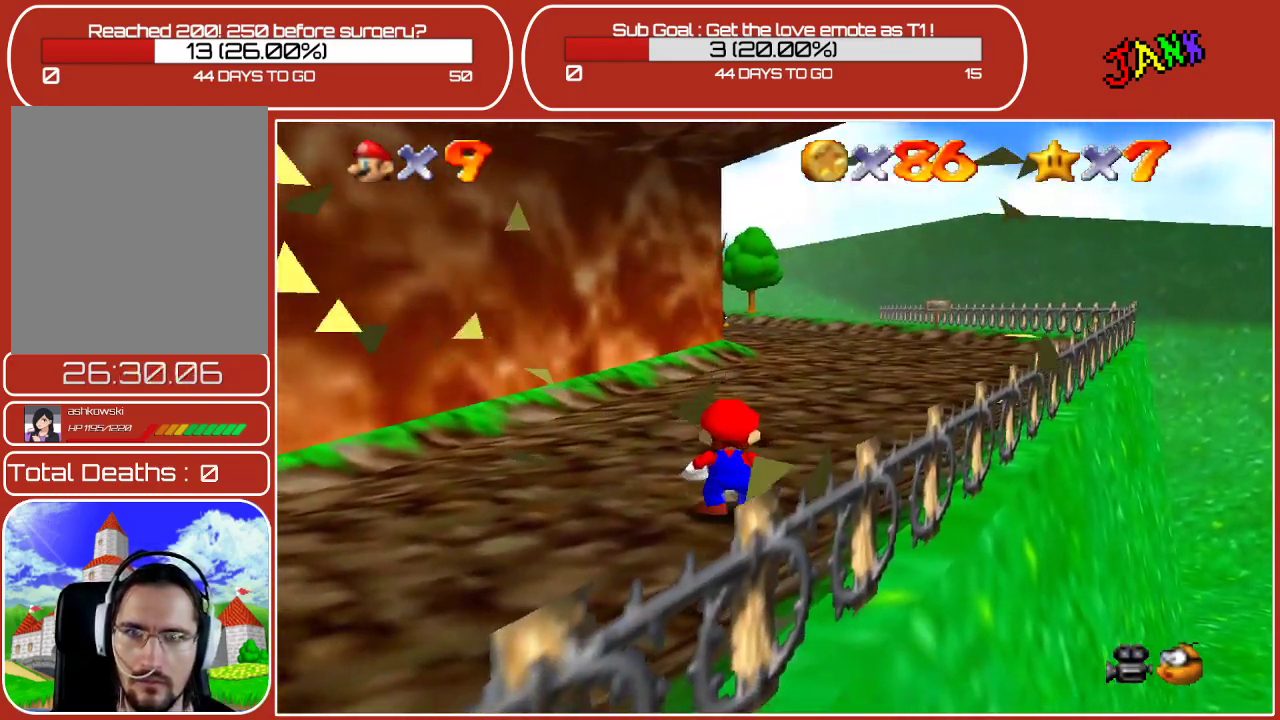
{"buttons": ["B"], "left_stick": "up-right", "events": [[133, "left_stick", "up-right"], [250, "A", "down"], [367, "B", "down"], [417, "A", "up"]]}
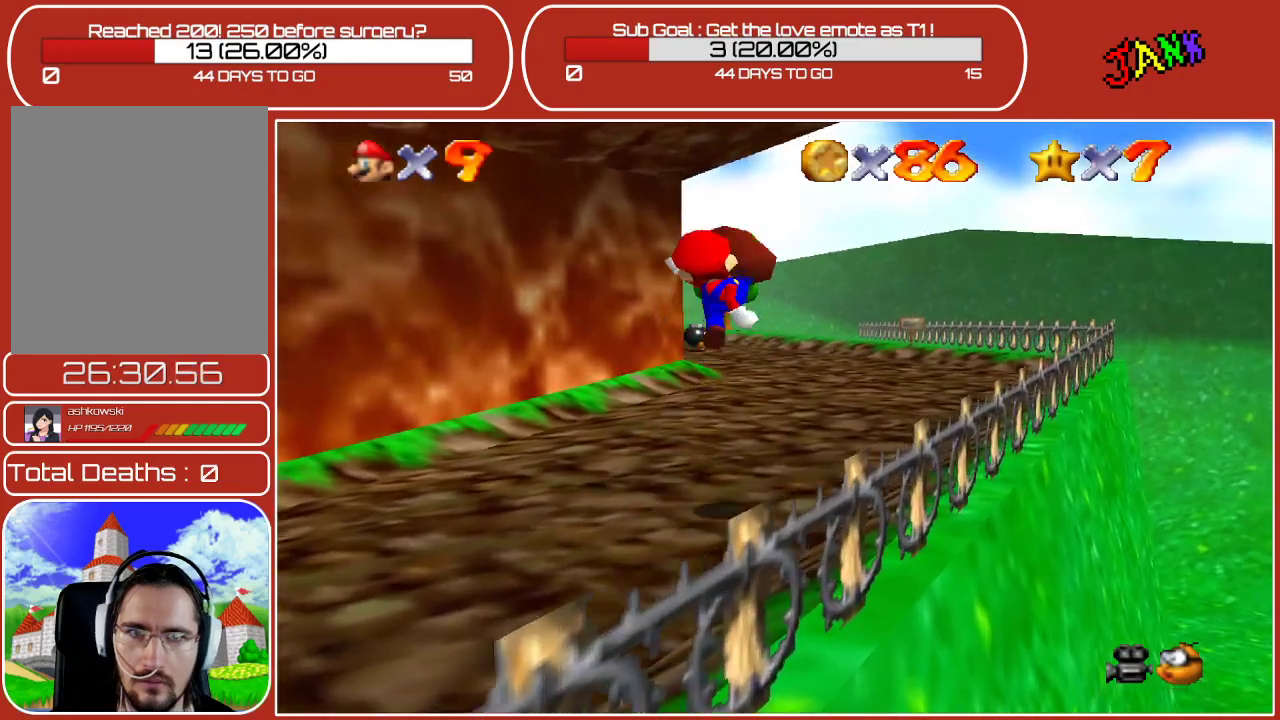
{"buttons": [], "left_stick": "up", "events": [[33, "B", "up"], [233, "left_stick", "up"]]}
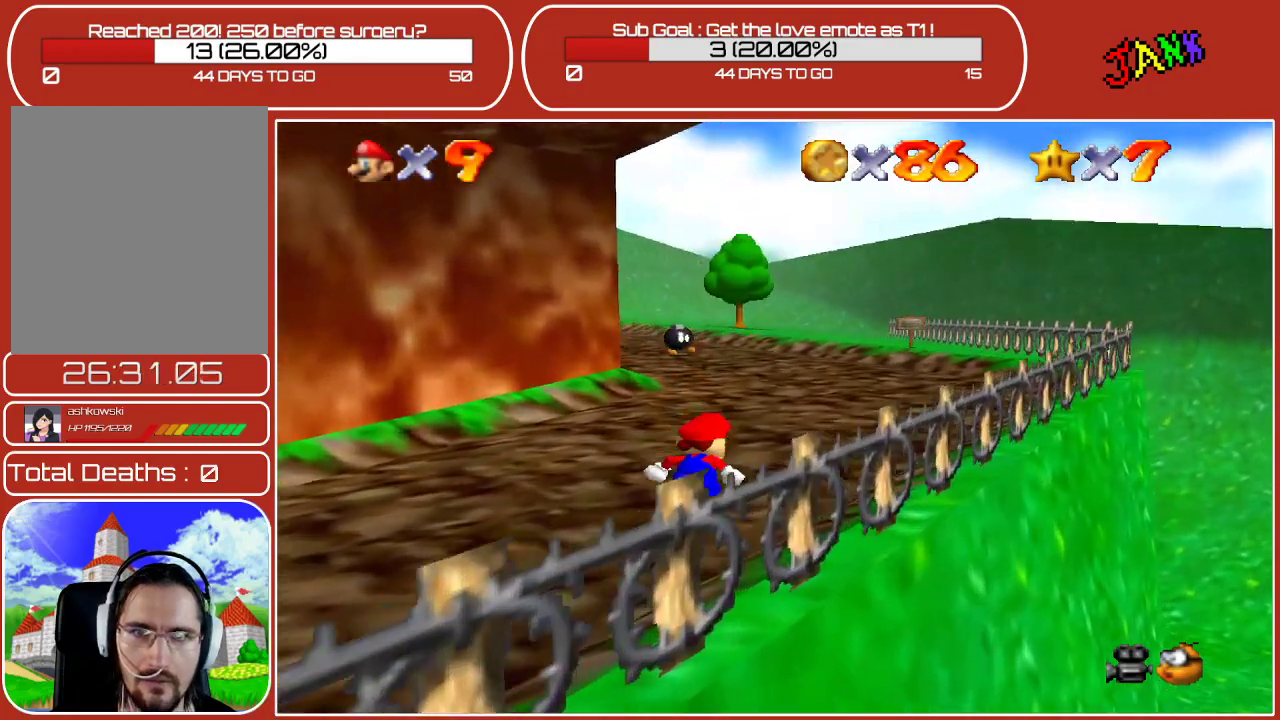
{"buttons": [], "left_stick": "up", "events": []}
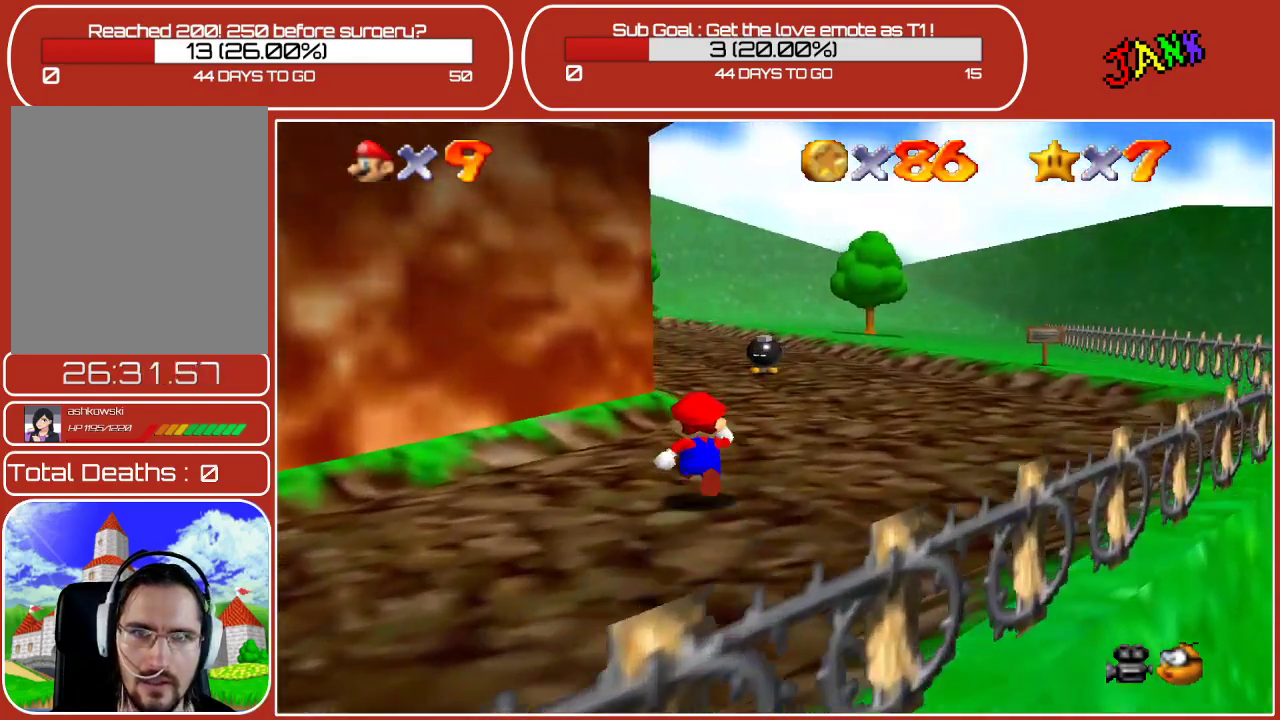
{"buttons": [], "left_stick": "up", "events": []}
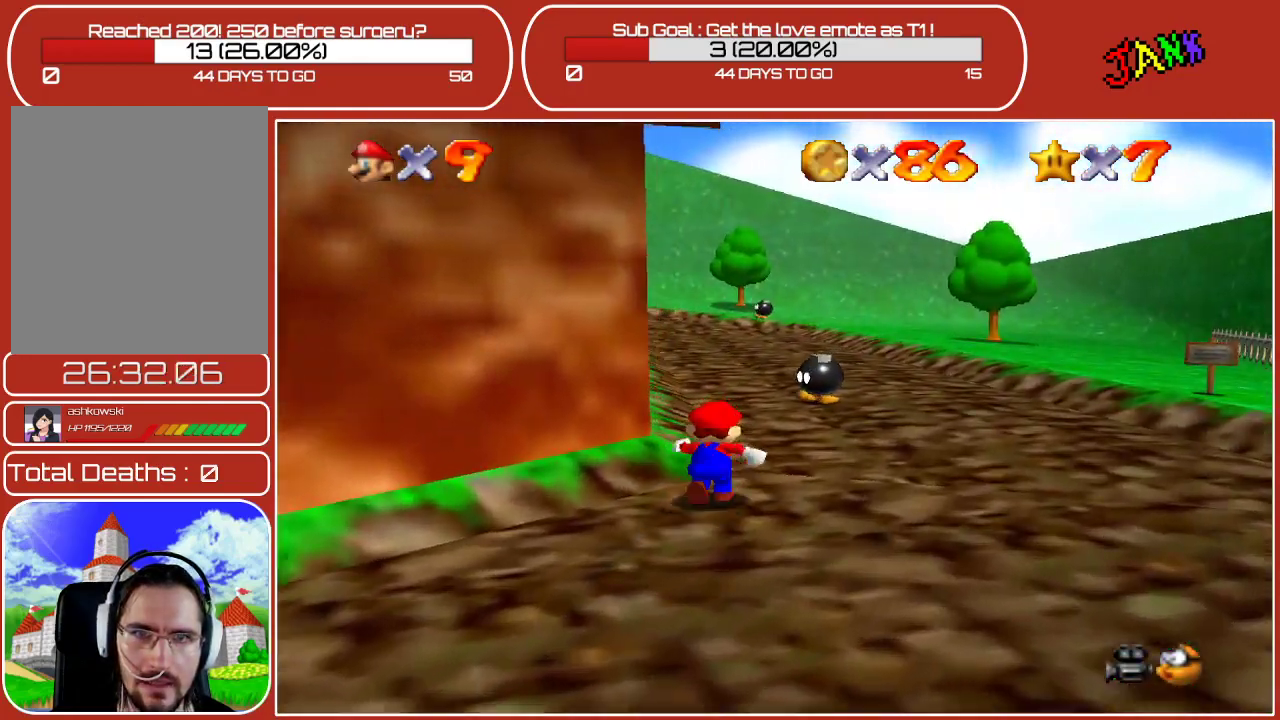
{"buttons": [], "left_stick": "up-right", "events": [[117, "left_stick", "up-right"]]}
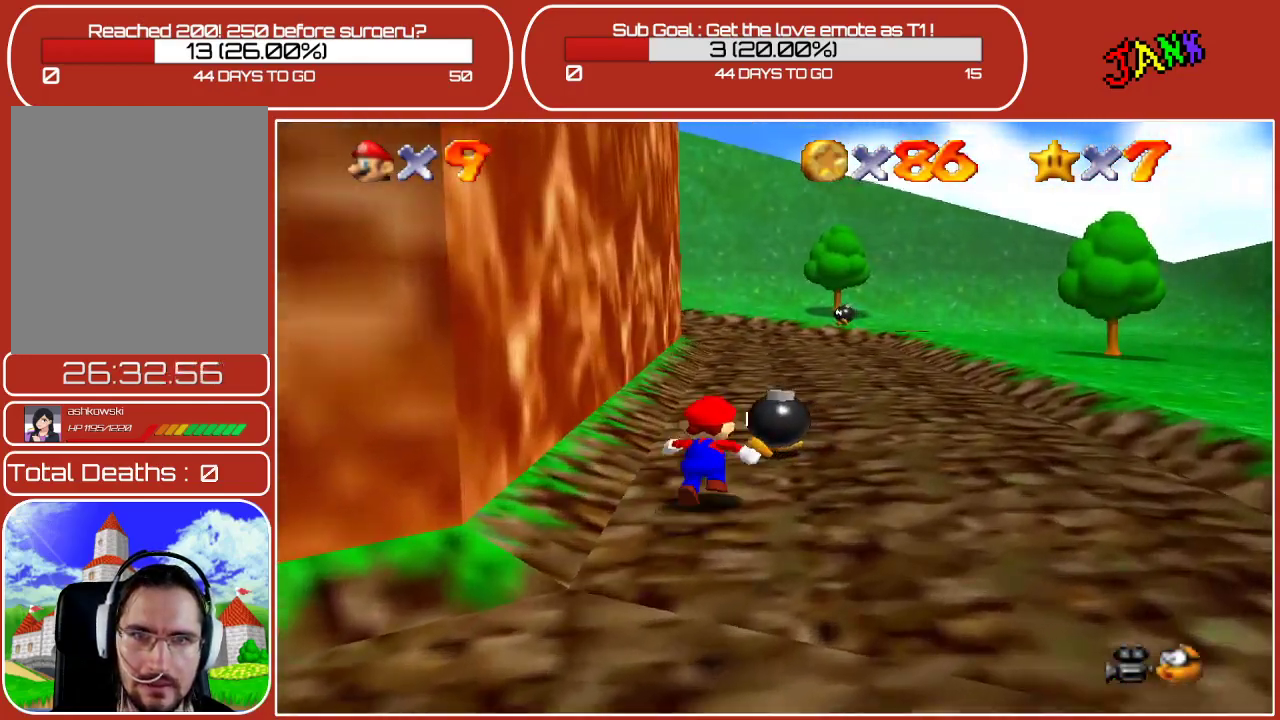
{"buttons": [], "left_stick": "up-right", "events": [[100, "B", "down"], [250, "B", "up"]]}
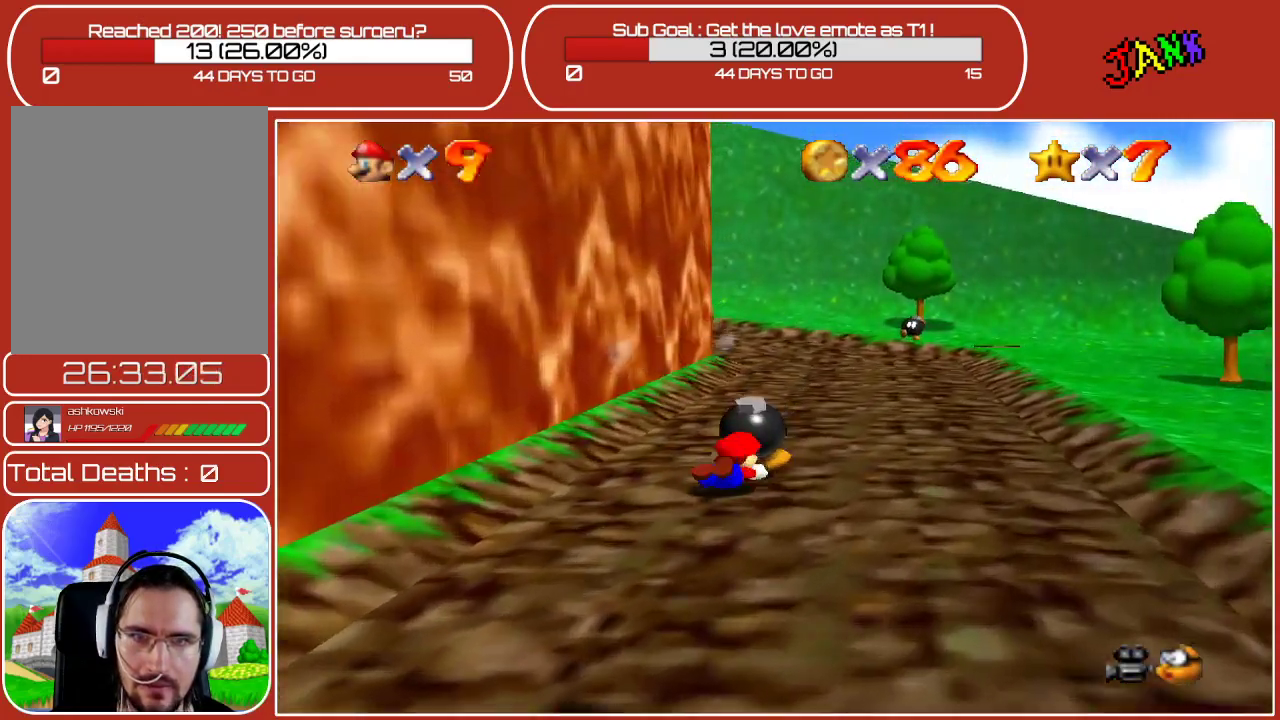
{"buttons": [], "left_stick": "up-right", "events": [[100, "A", "down"], [300, "A", "up"]]}
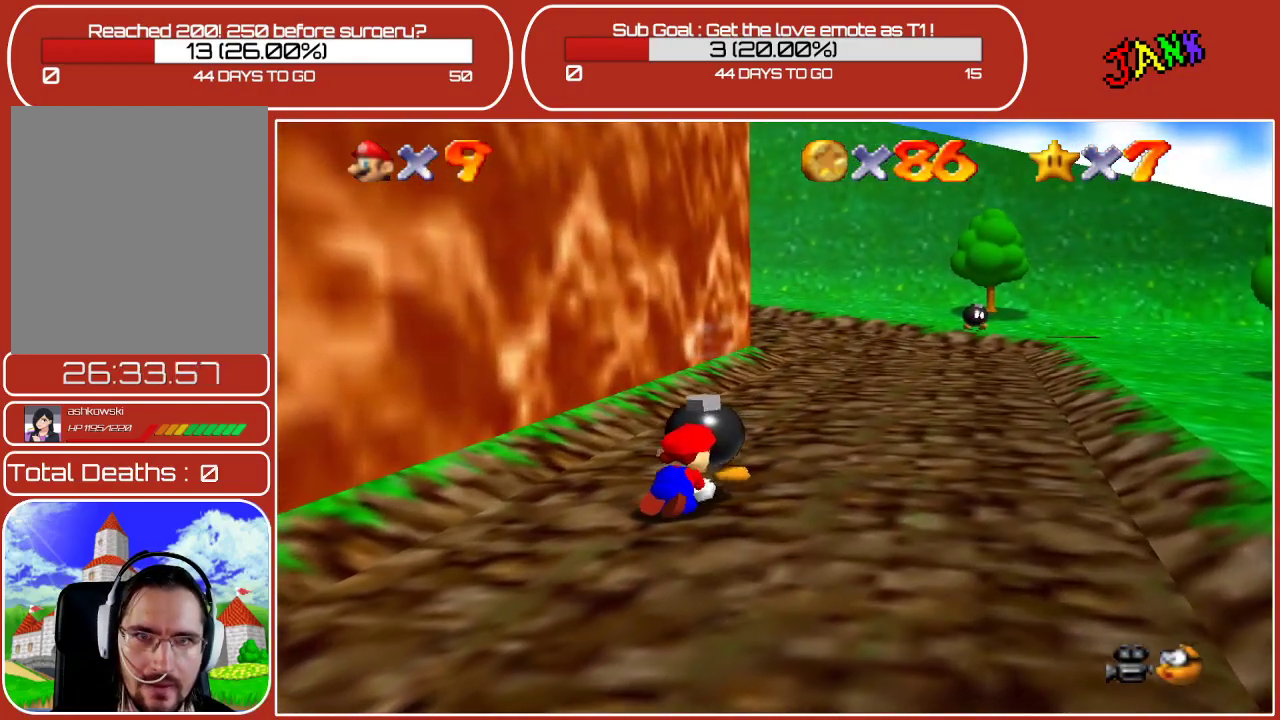
{"buttons": [], "left_stick": "up-right", "events": []}
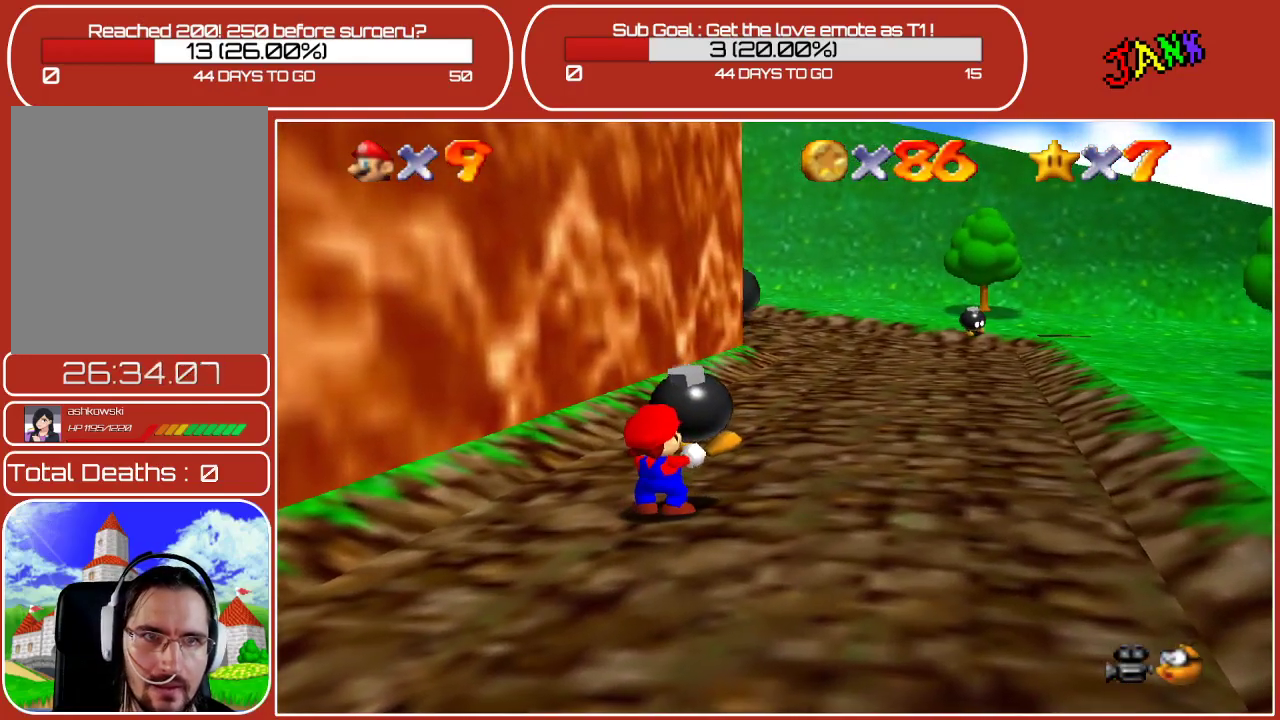
{"buttons": [], "left_stick": "up-right", "events": []}
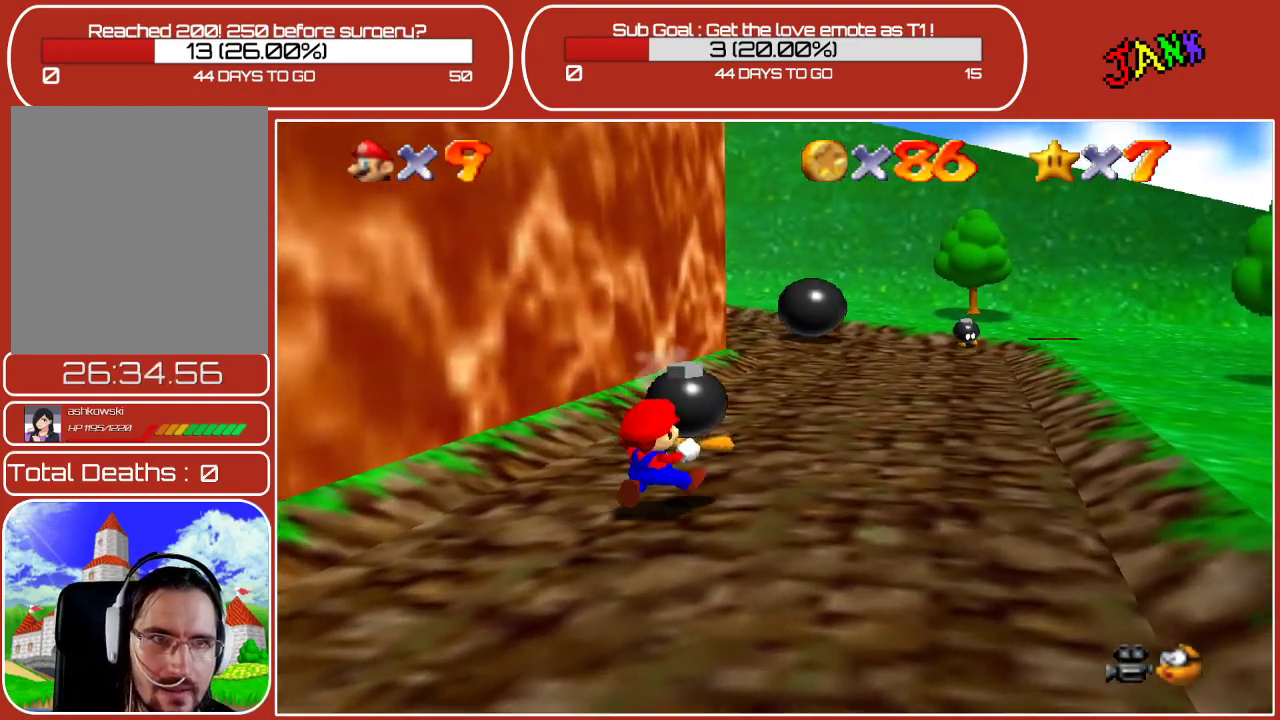
{"buttons": [], "left_stick": "up-right", "events": []}
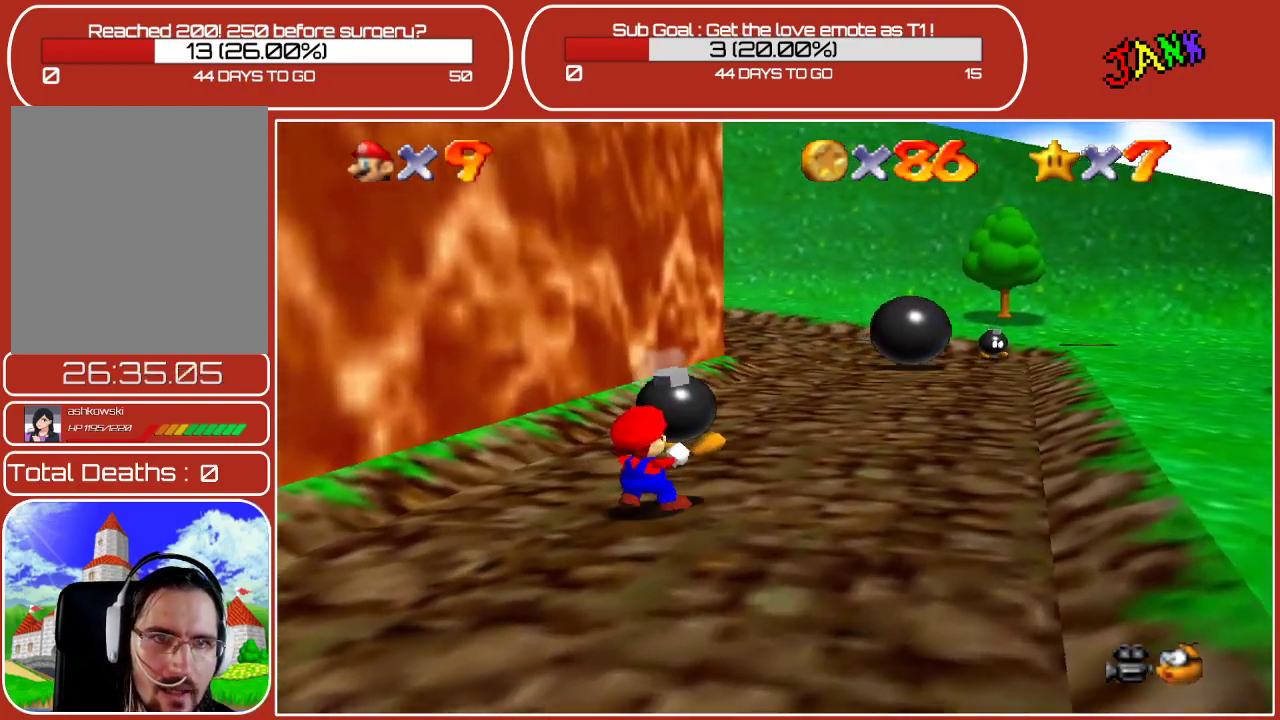
{"buttons": [], "left_stick": "up-right", "events": []}
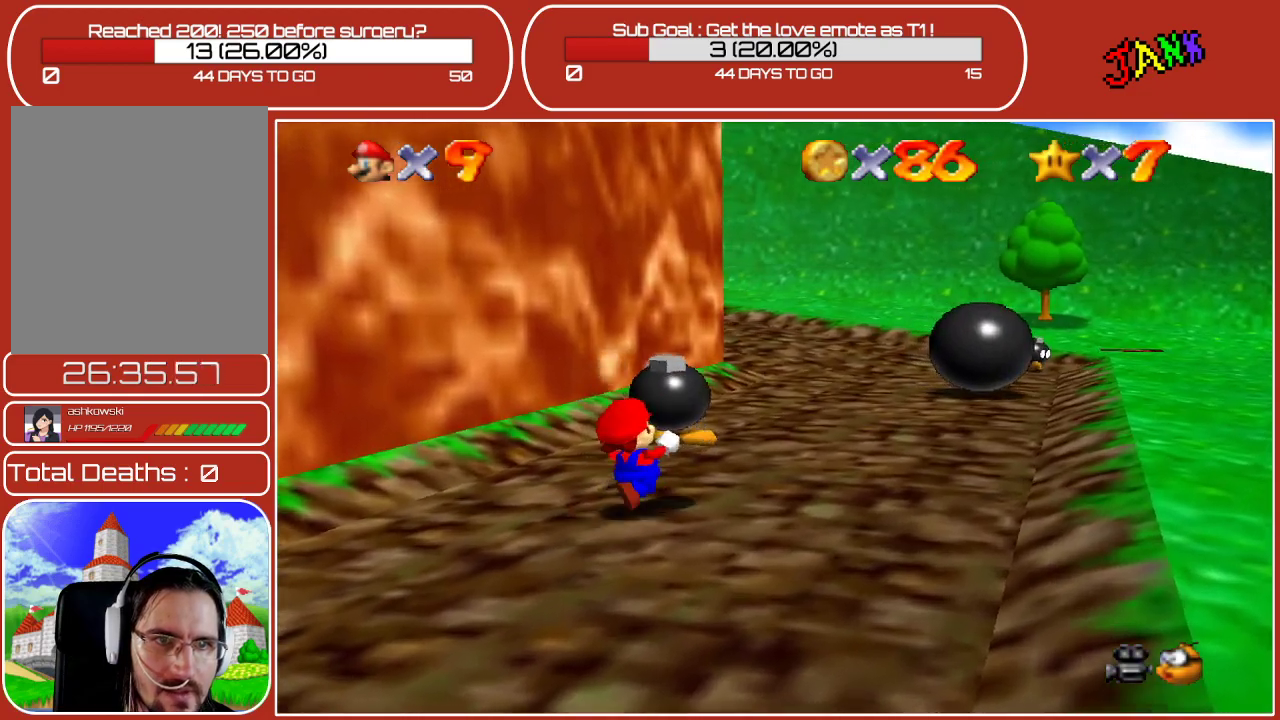
{"buttons": [], "left_stick": "up-right", "events": []}
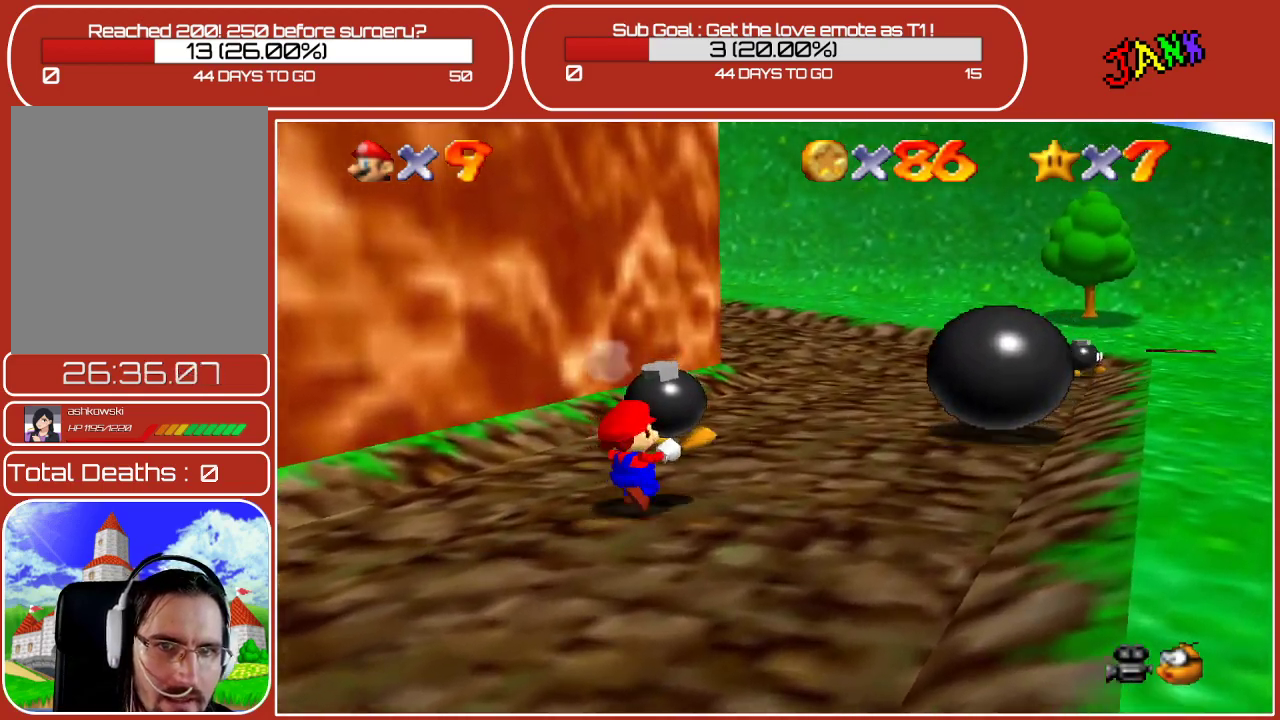
{"buttons": ["A", "B"], "left_stick": "up-right", "events": [[33, "A", "down"], [233, "B", "down"]]}
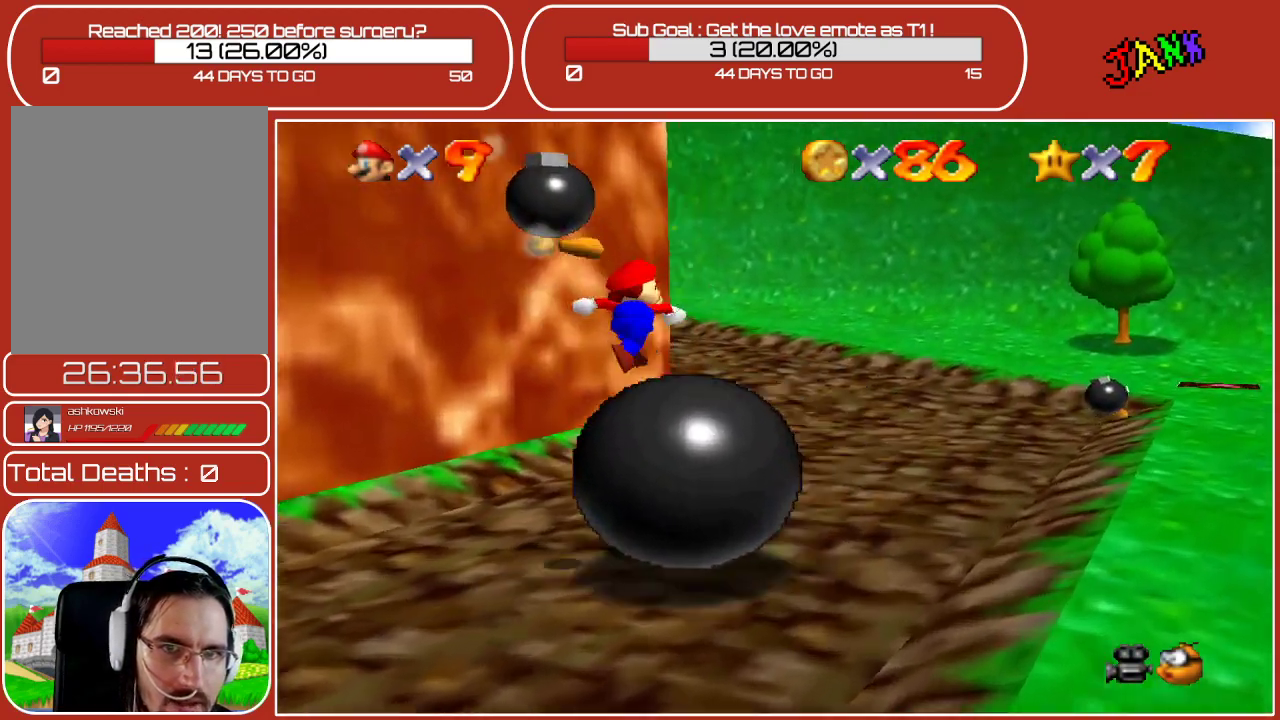
{"buttons": [], "left_stick": "right", "events": [[317, "B", "up"], [367, "A", "up"], [367, "left_stick", "right"]]}
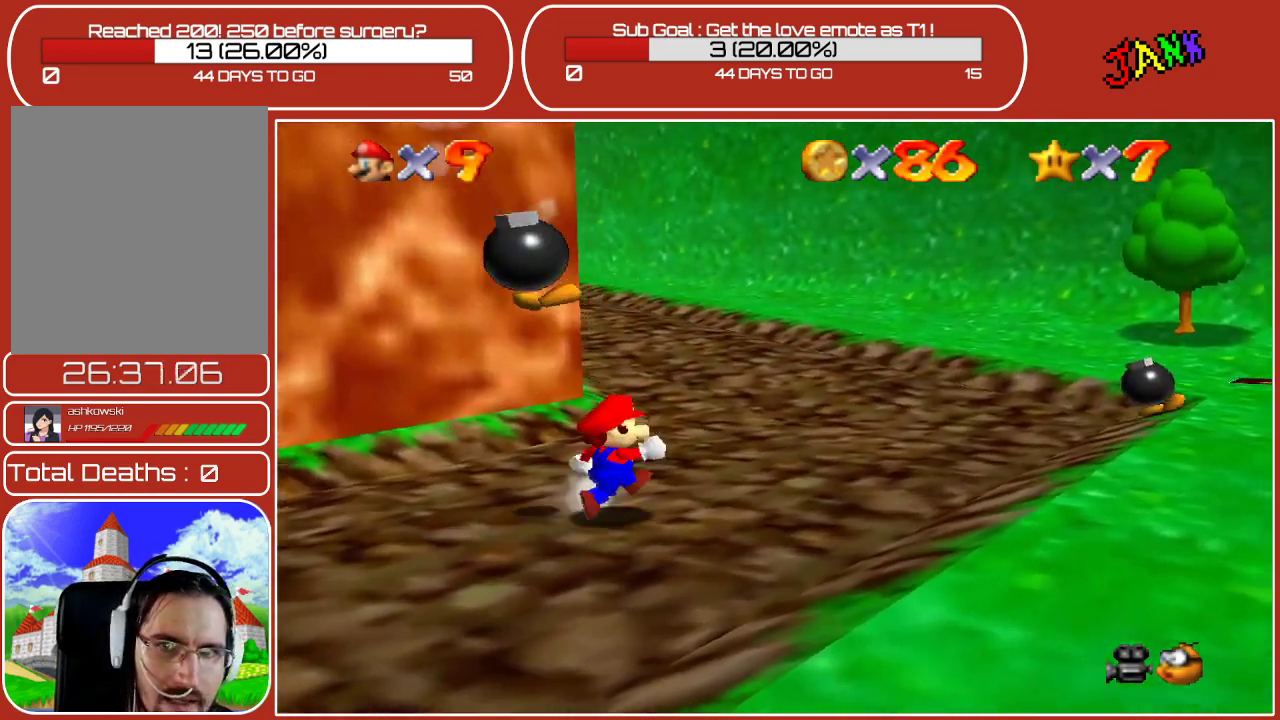
{"buttons": [], "left_stick": "down-right", "events": [[17, "A", "down"], [100, "left_stick", "down-right"], [333, "A", "up"]]}
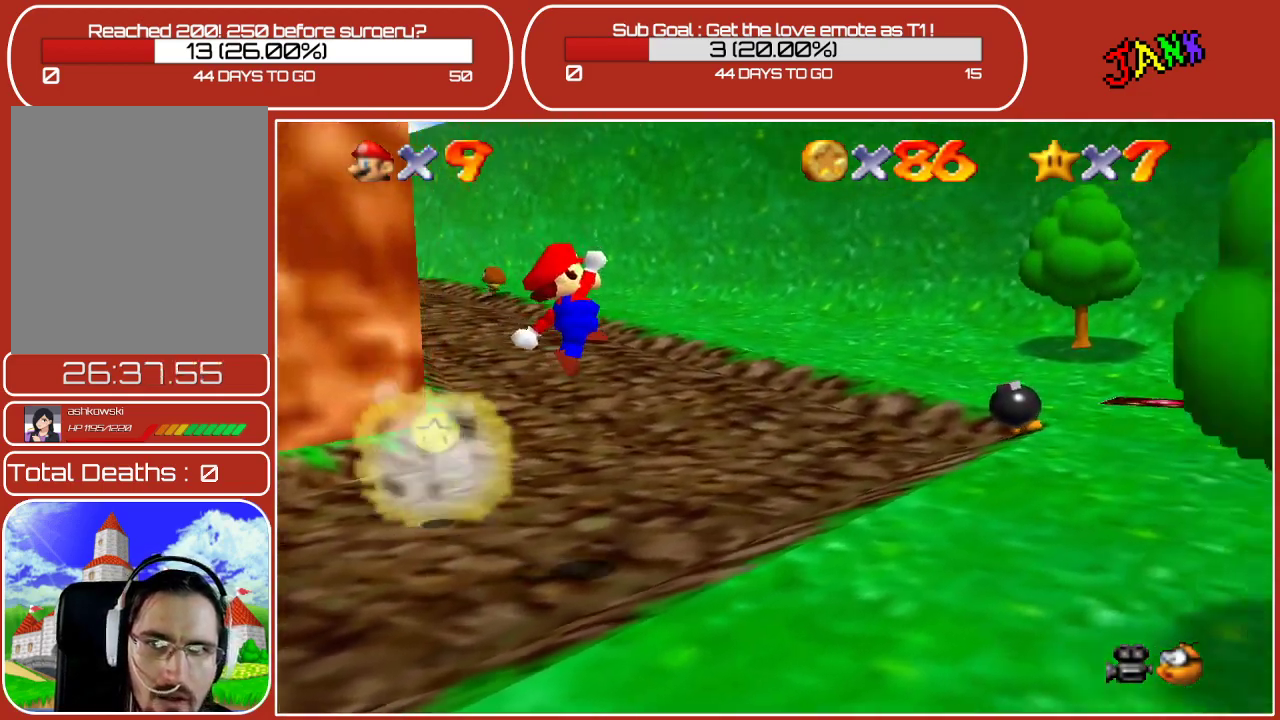
{"buttons": [], "left_stick": "left", "events": [[17, "left_stick", "down"], [133, "left_stick", "center"], [183, "left_stick", "left"]]}
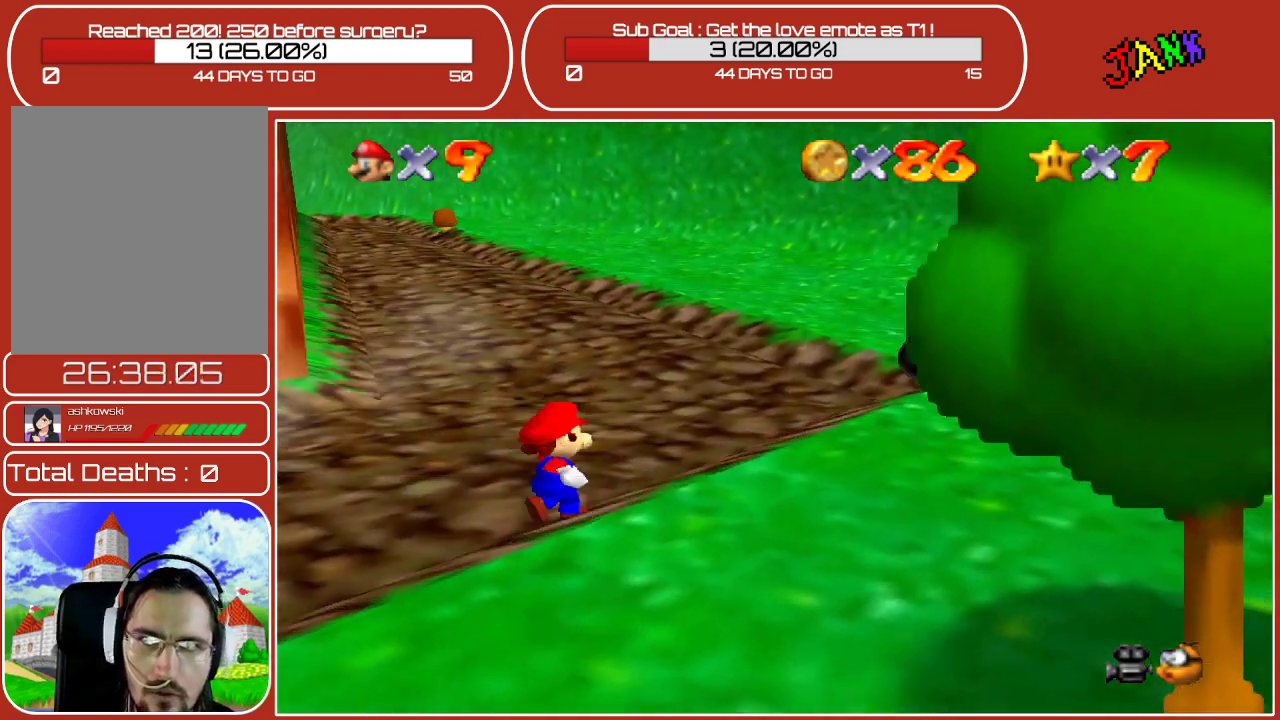
{"buttons": [], "left_stick": "left", "events": []}
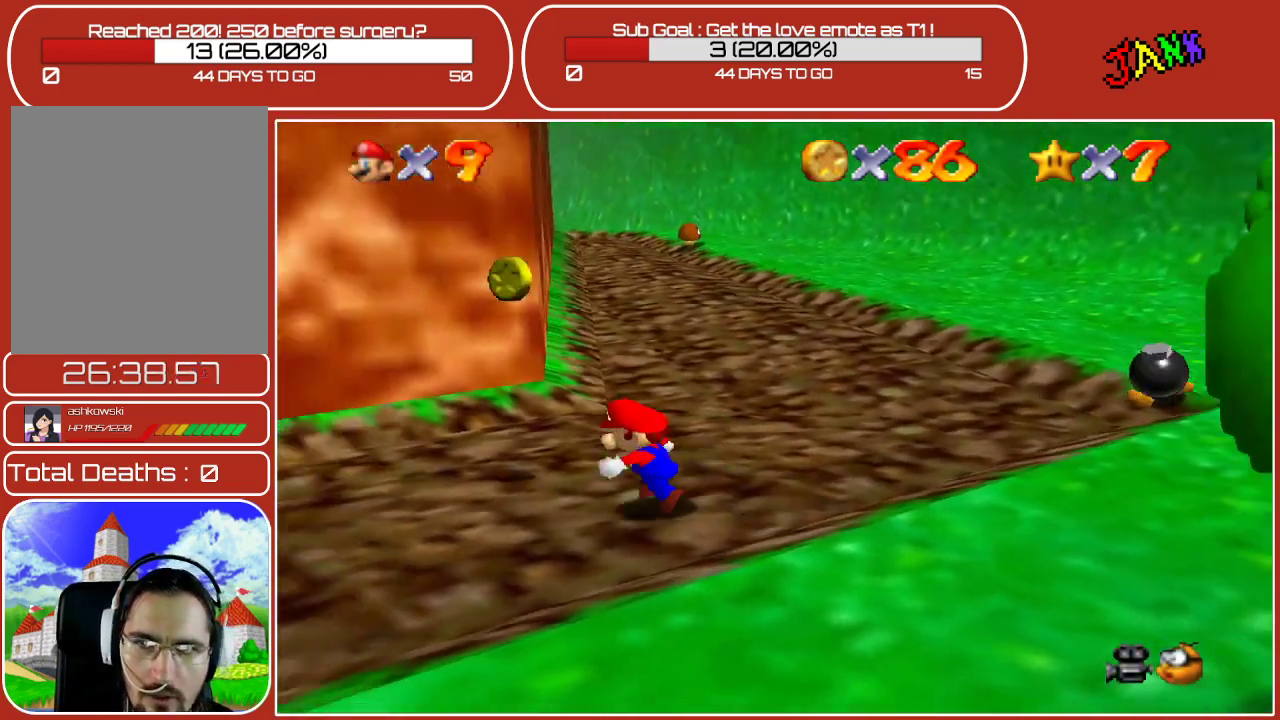
{"buttons": [], "left_stick": "right", "events": [[133, "left_stick", "up-left"], [233, "left_stick", "up"], [333, "left_stick", "up-right"], [467, "left_stick", "right"]]}
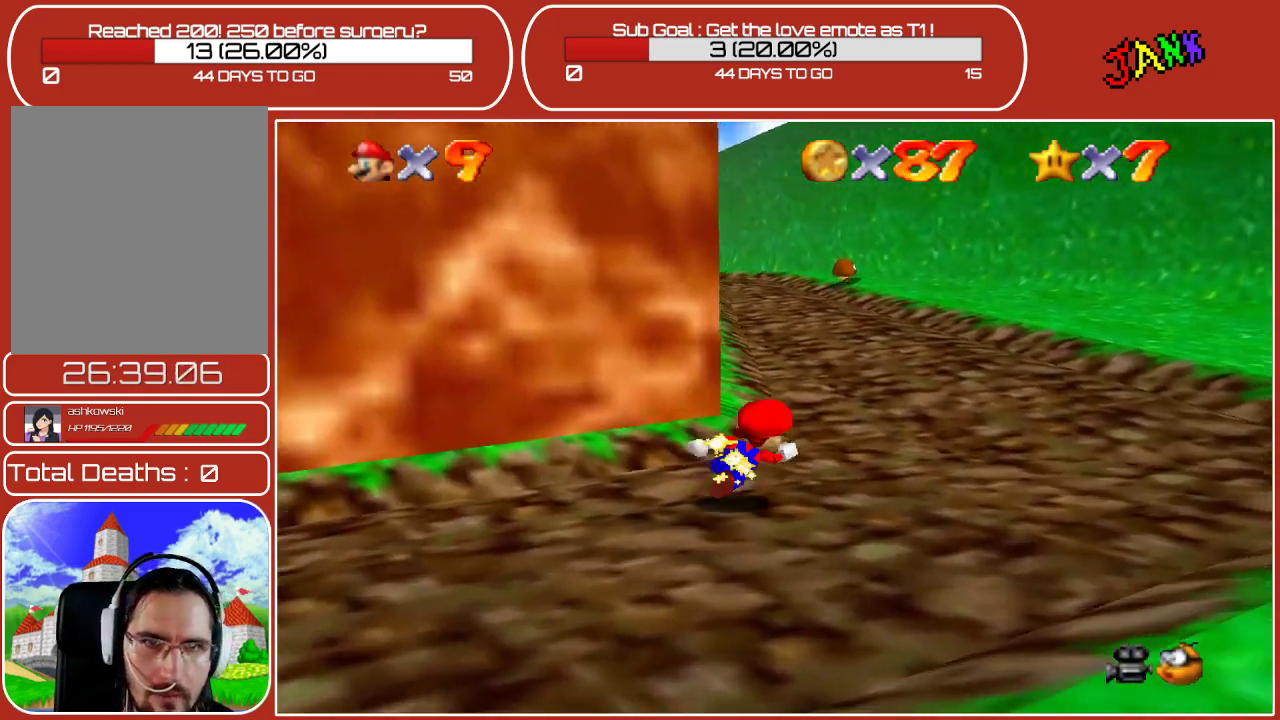
{"buttons": [], "left_stick": "right", "events": []}
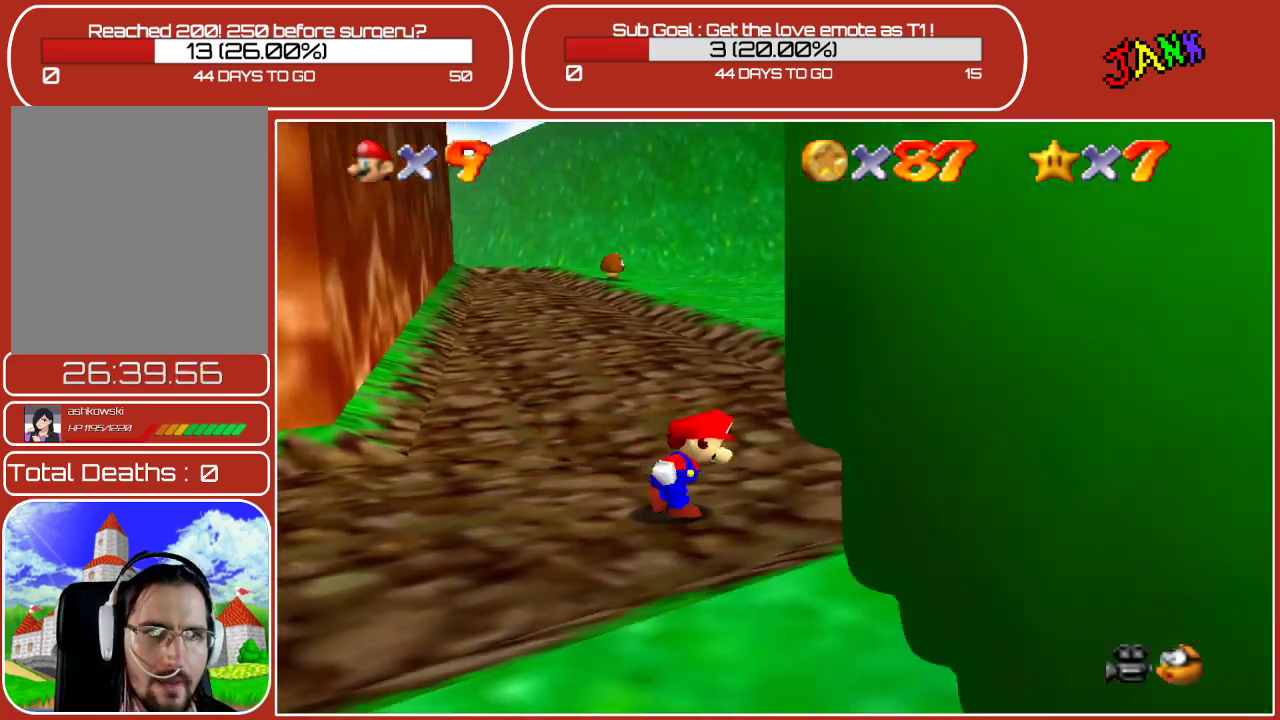
{"buttons": [], "left_stick": "up-right", "events": [[117, "left_stick", "up-right"], [233, "B", "down"], [400, "B", "up"]]}
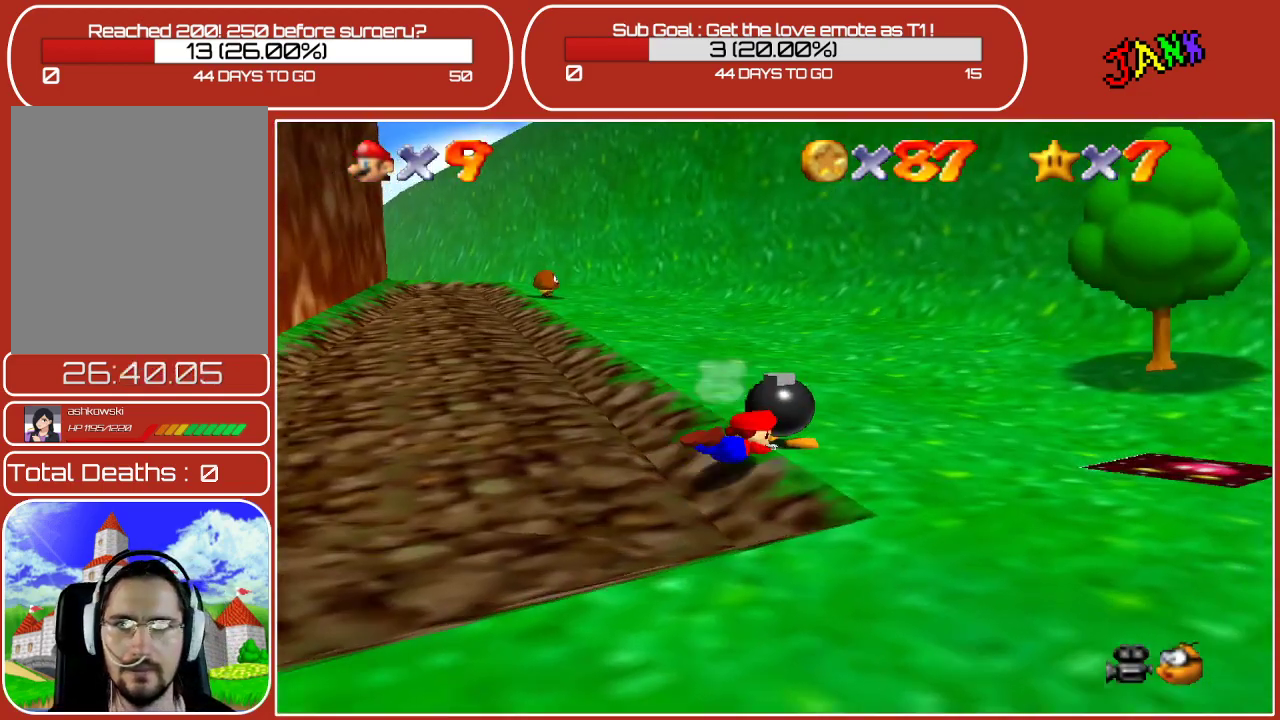
{"buttons": ["A"], "left_stick": "up", "events": [[133, "A", "down"], [183, "left_stick", "up"], [350, "A", "up"], [433, "A", "down"]]}
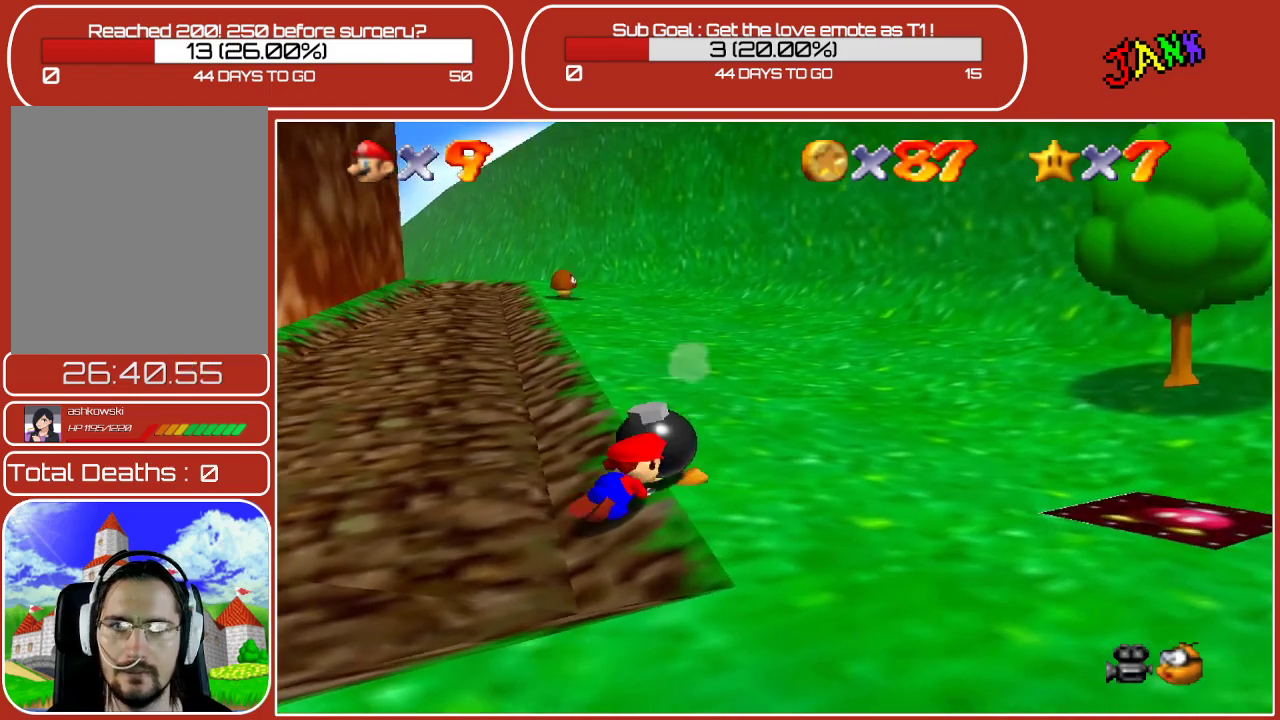
{"buttons": [], "left_stick": "up", "events": [[67, "A", "up"]]}
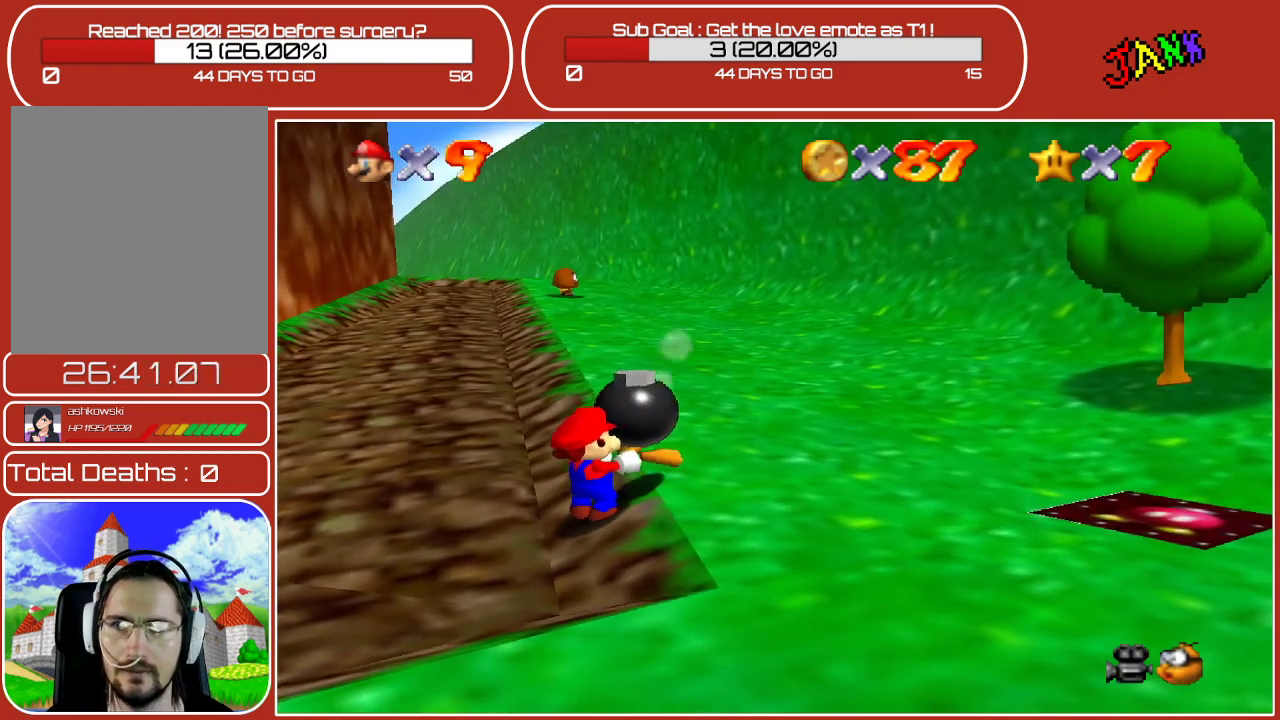
{"buttons": [], "left_stick": "up", "events": [[300, "A", "down"], [483, "A", "up"]]}
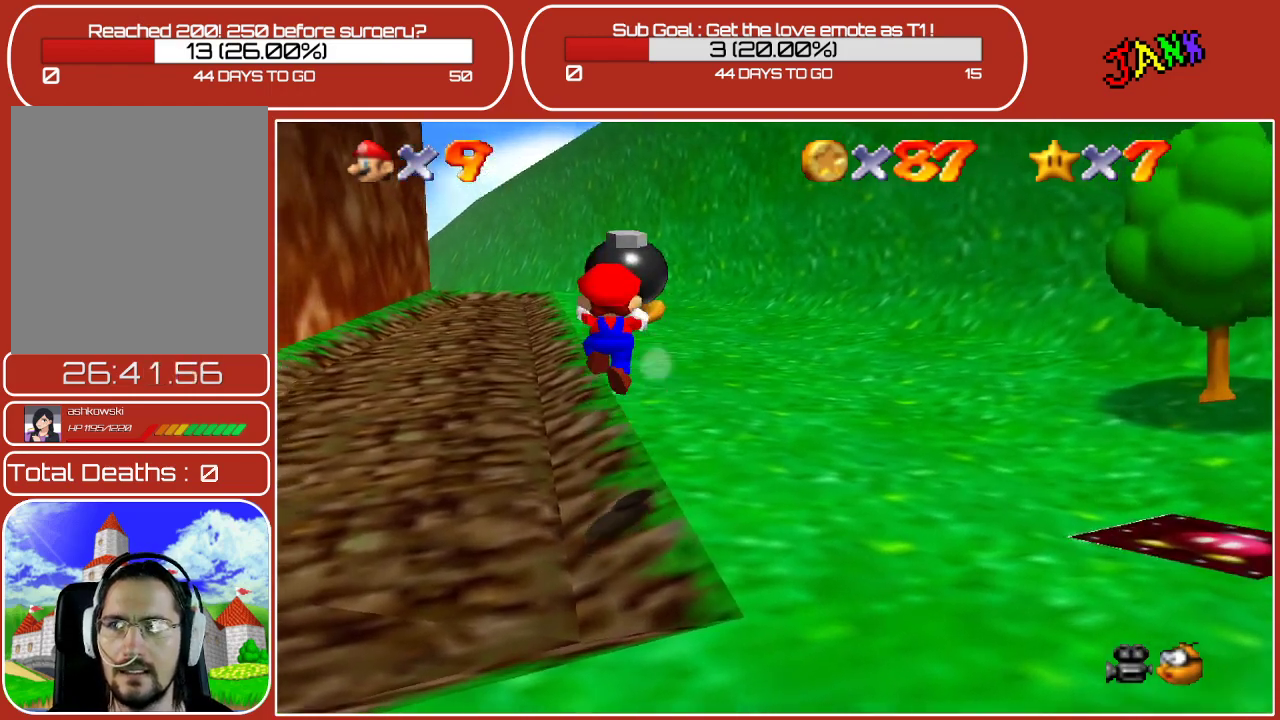
{"buttons": [], "left_stick": "up", "events": []}
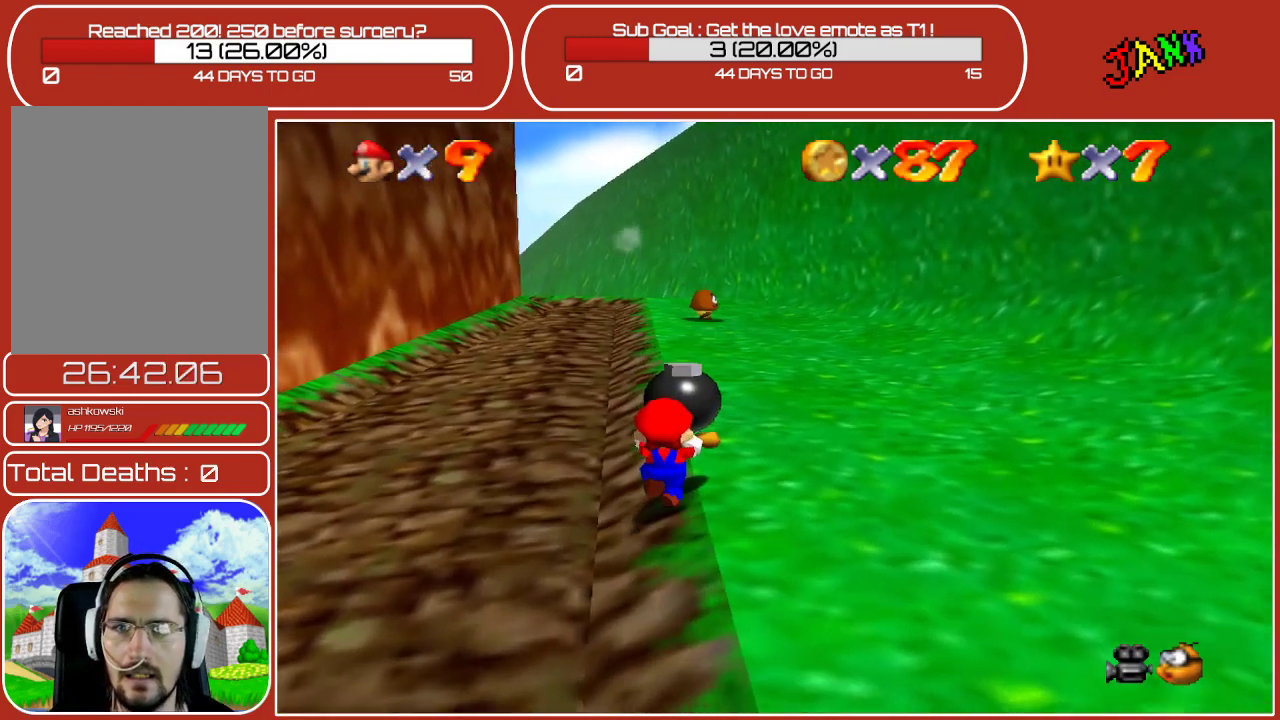
{"buttons": [], "left_stick": "up", "events": []}
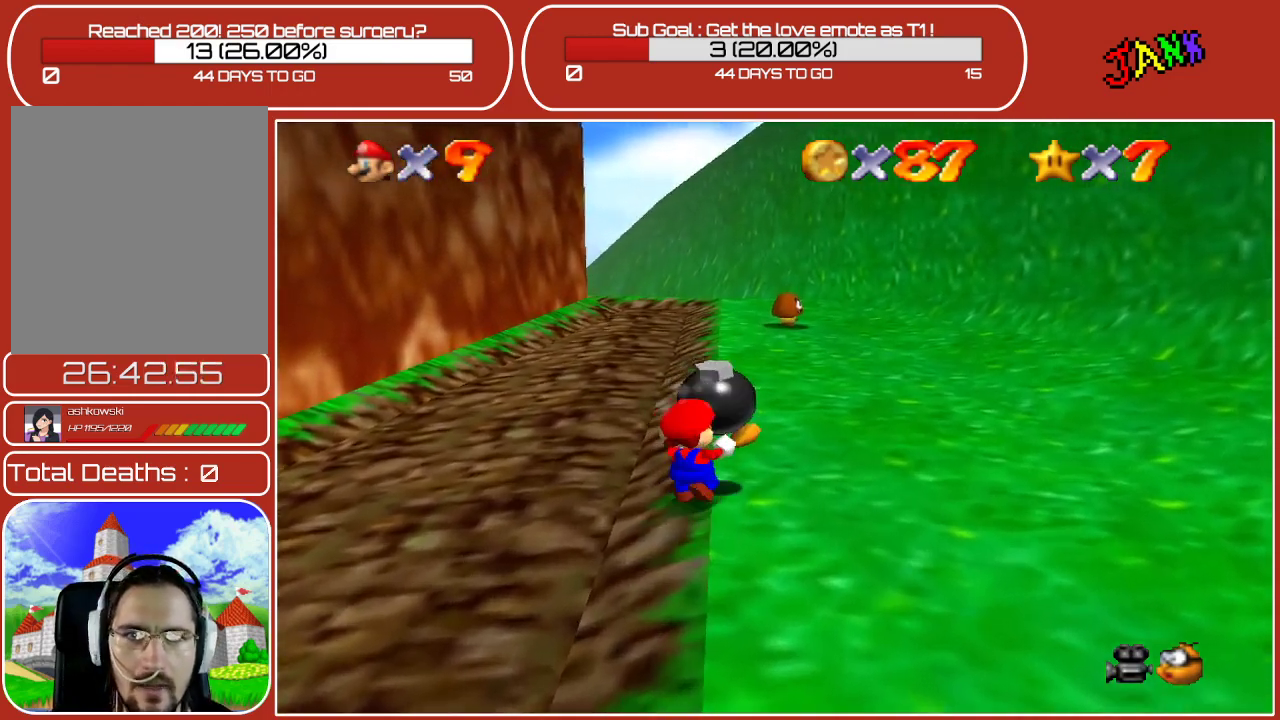
{"buttons": [], "left_stick": "up", "events": []}